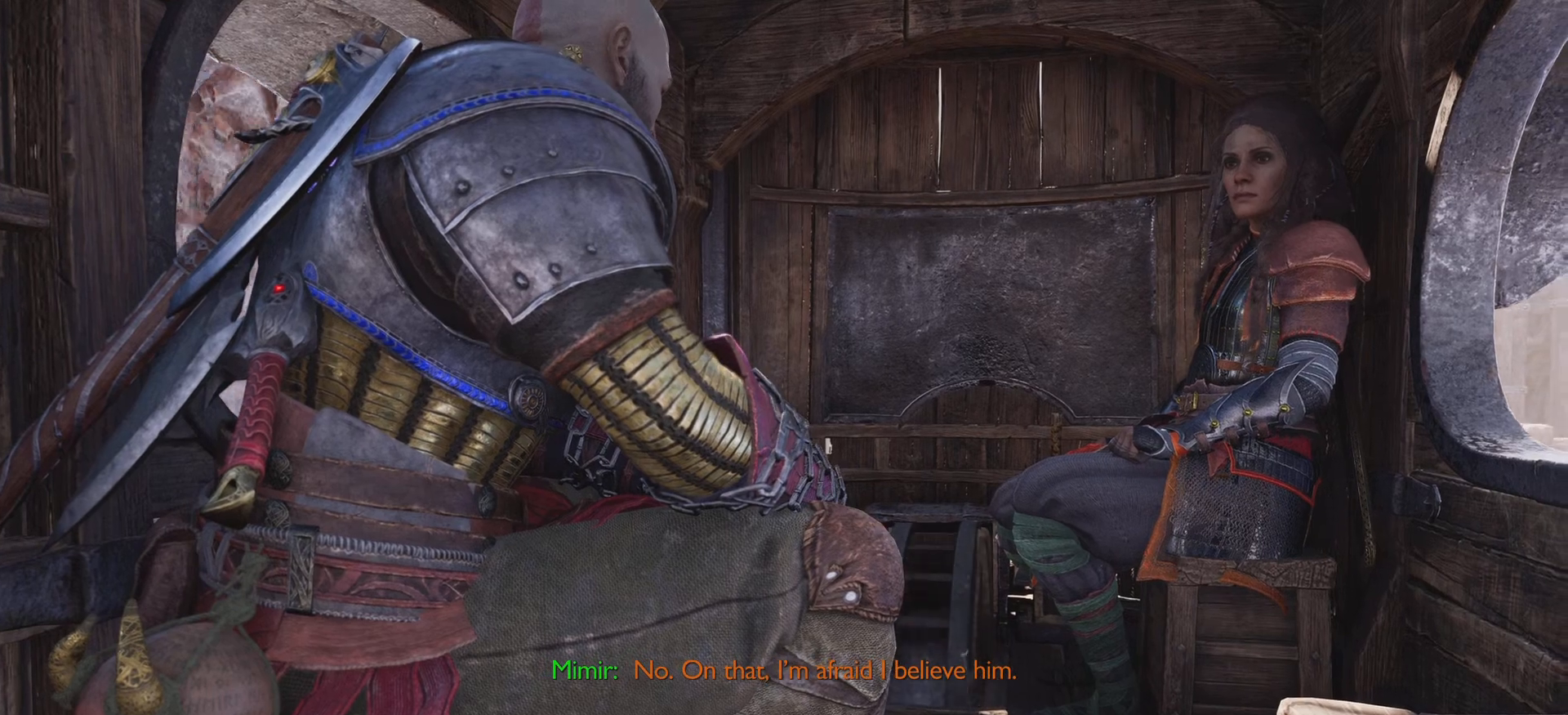
Gameplay with a controller (PlayStation layout); each line is a JSON object with the inputs held at the frame after it. "events" lists button and stick changes between this image and that frame as [ms after this image, input, new state], when the widget could be followed in between. Not read: L3 R3.
{"buttons": [], "left_stick": "center", "right_stick": "center", "events": [[350, "right_stick", "up-left"], [417, "right_stick", "center"]]}
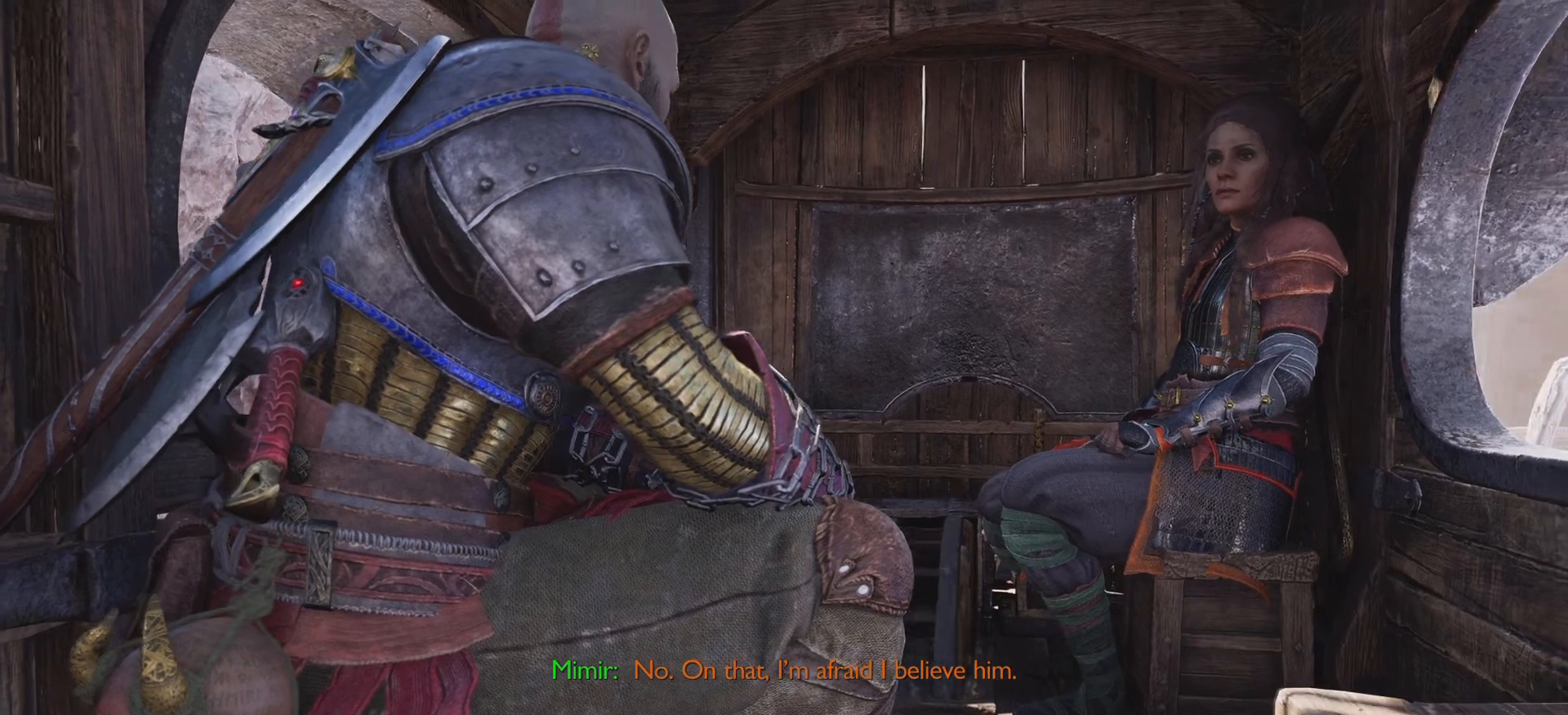
{"buttons": [], "left_stick": "center", "right_stick": "center", "events": [[101, "right_stick", "up-left"], [151, "right_stick", "center"]]}
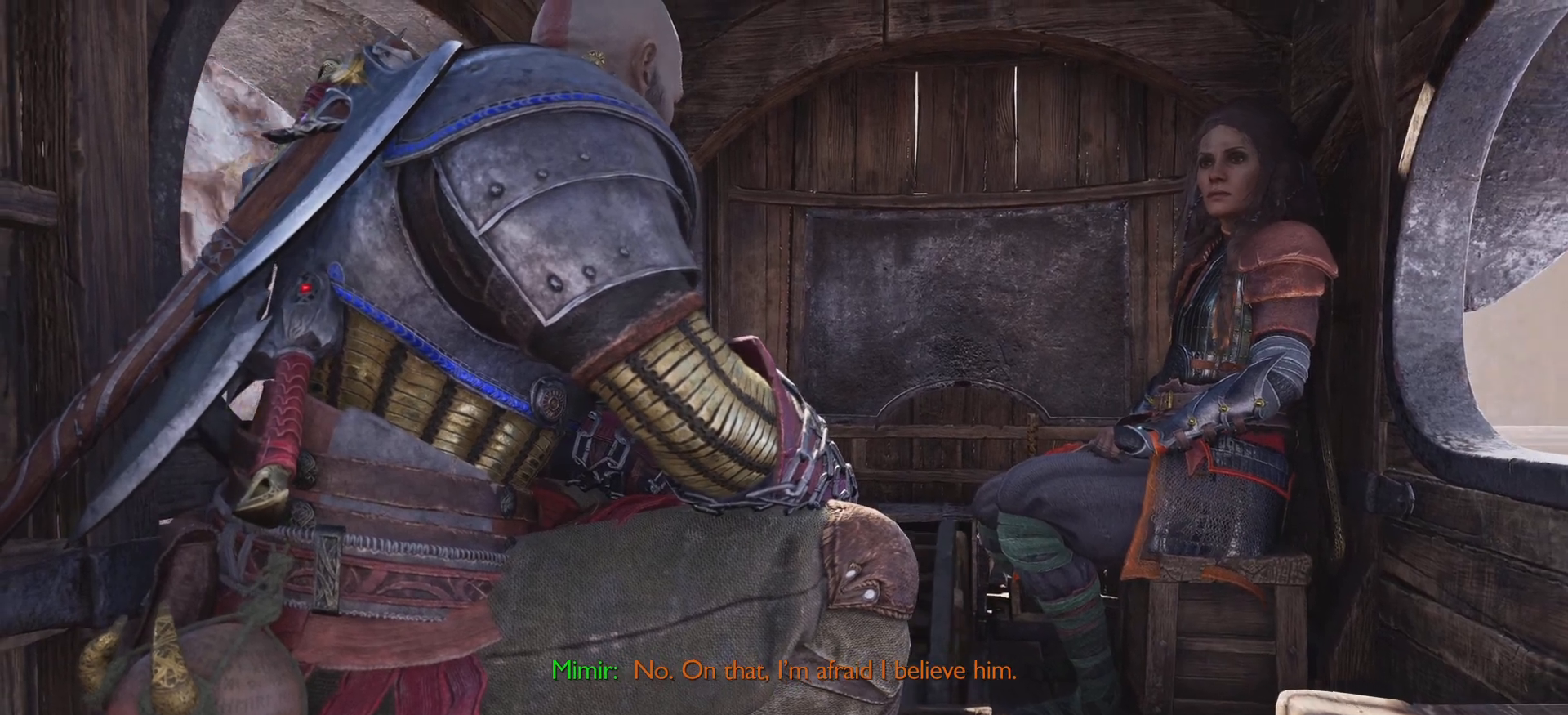
{"buttons": [], "left_stick": "center", "right_stick": "center", "events": []}
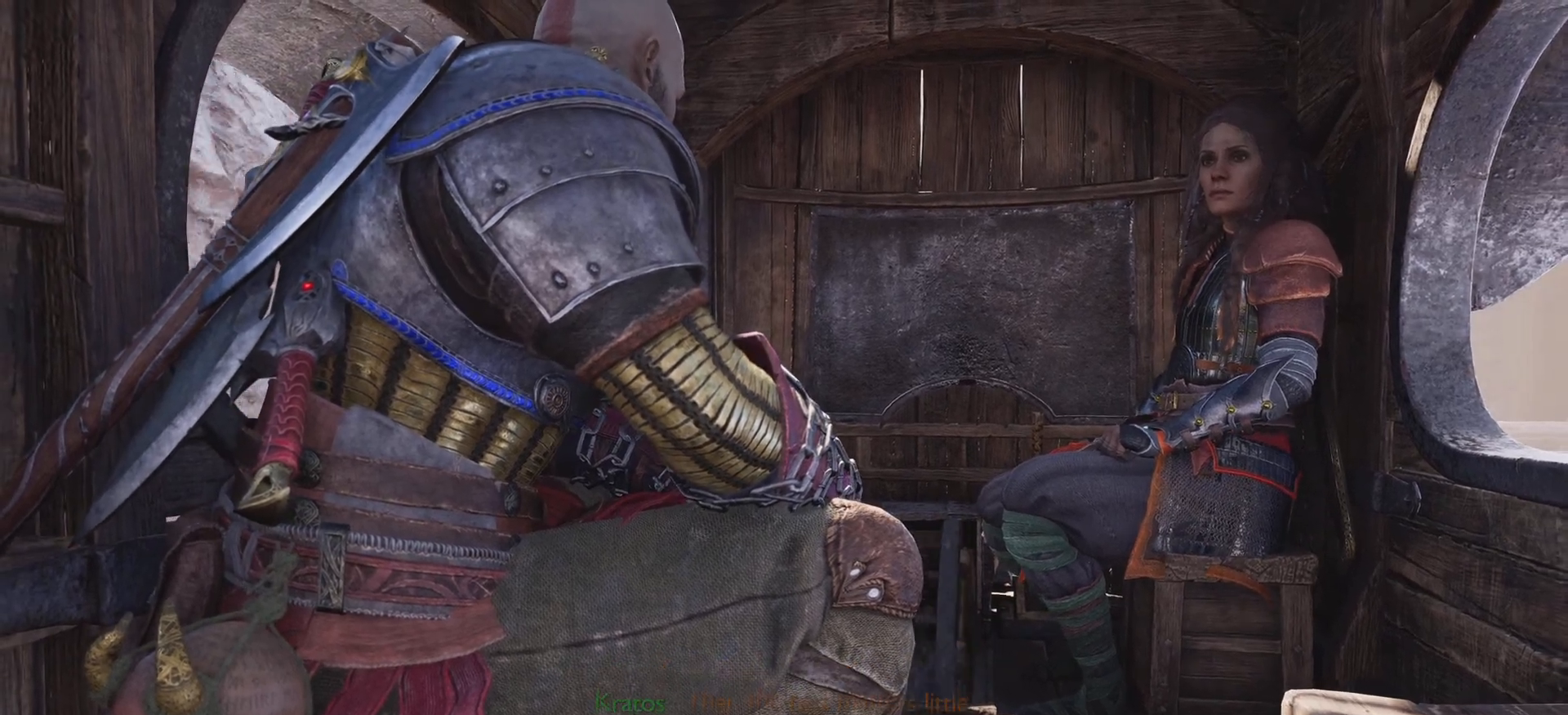
{"buttons": [], "left_stick": "center", "right_stick": "center", "events": []}
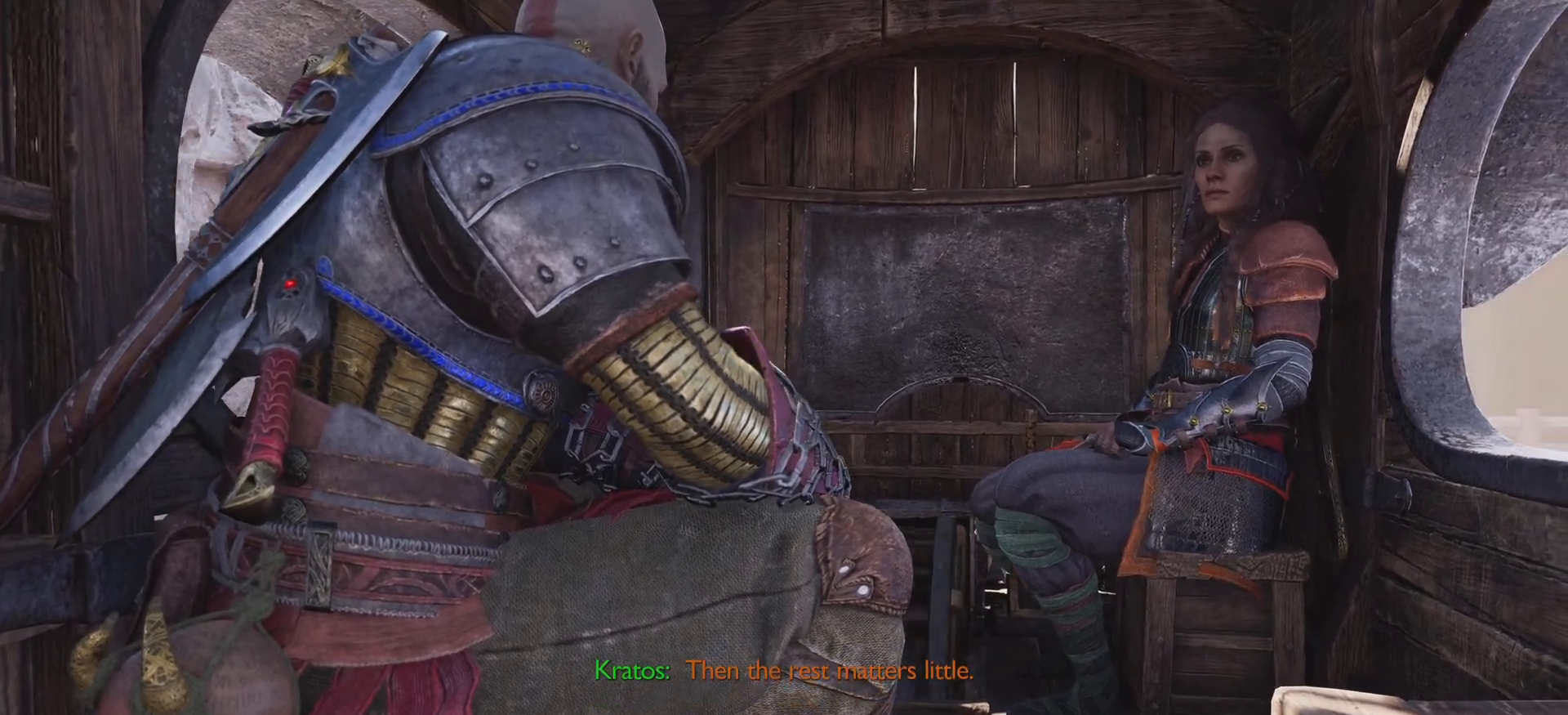
{"buttons": [], "left_stick": "center", "right_stick": "center", "events": []}
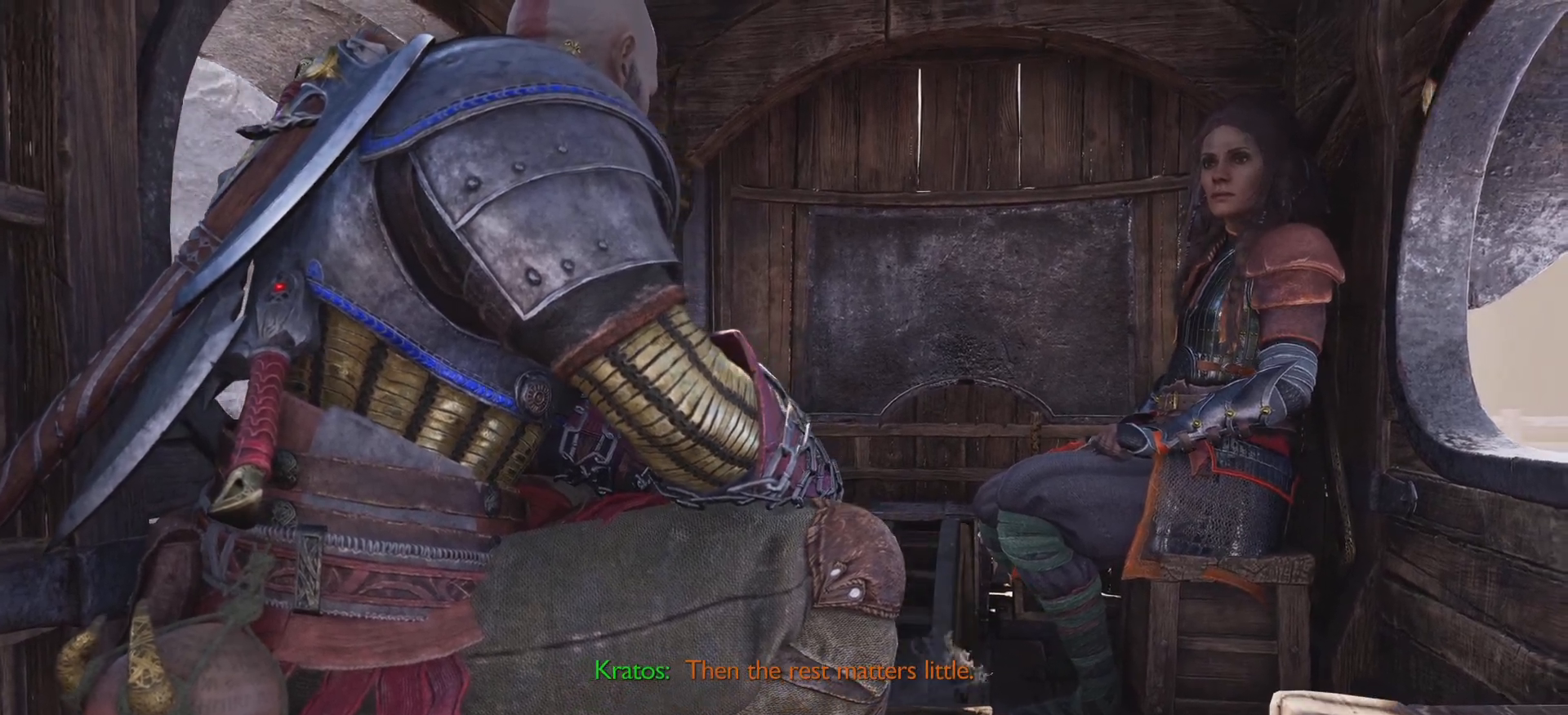
{"buttons": [], "left_stick": "center", "right_stick": "center", "events": []}
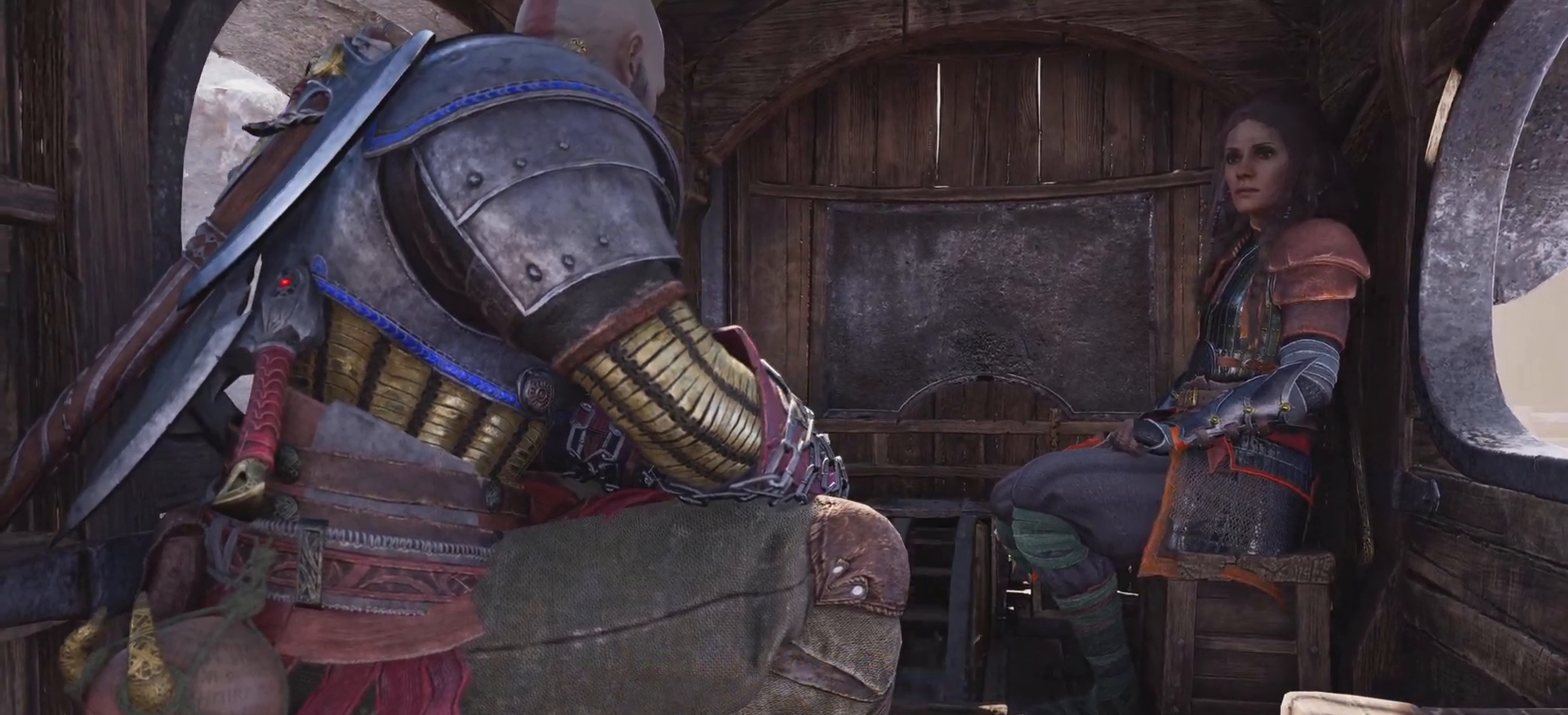
{"buttons": [], "left_stick": "center", "right_stick": "center", "events": [[434, "R2", "down"], [500, "R2", "up"]]}